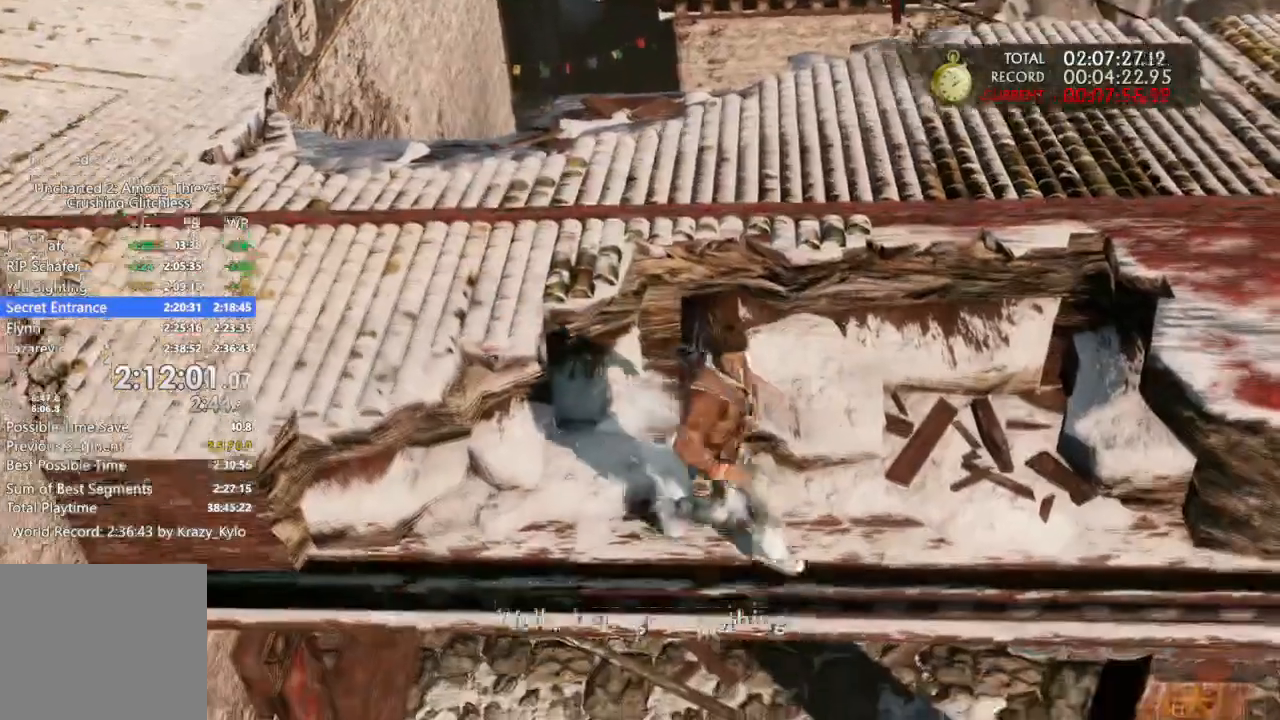
Gameplay with a controller (PlayStation layout); each line is a JSON object with the inputs held at the frame after it (dt_ms = milliseconds from this image to that frame). "events" lists button and stick changes between this image and that frame as [ms after this image, input, new state], when the widget could be followed in between. Not read: L3 SELECT SQUARE START.
{"dt_ms": 500, "buttons": [], "left_stick": "right", "right_stick": "center"}
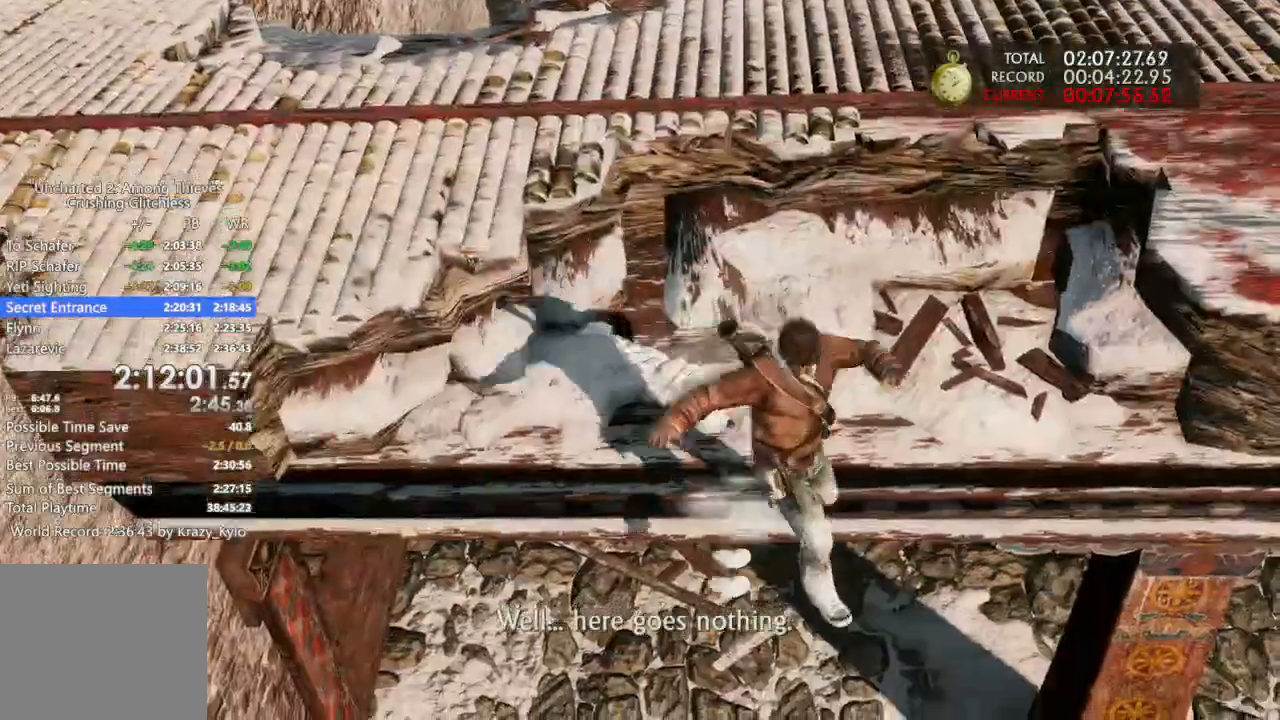
{"dt_ms": 500, "buttons": [], "left_stick": "right", "right_stick": "center", "events": []}
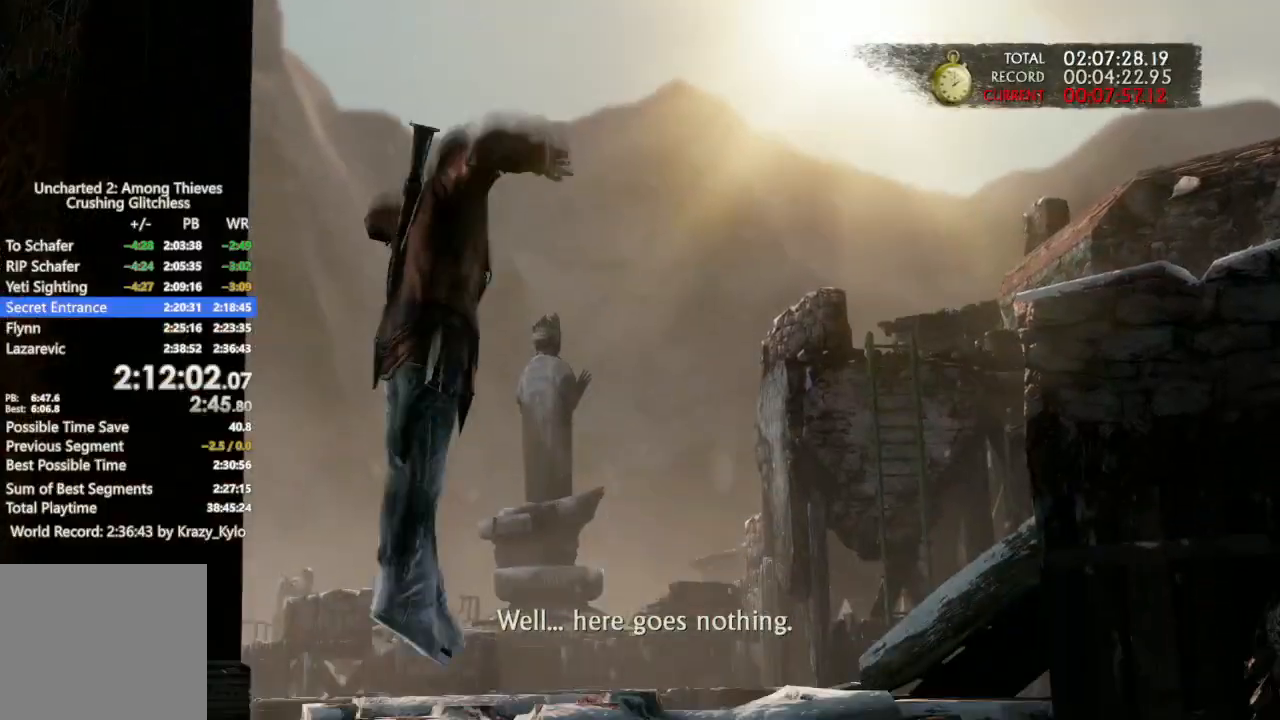
{"dt_ms": 500, "buttons": [], "left_stick": "right", "right_stick": "center", "events": []}
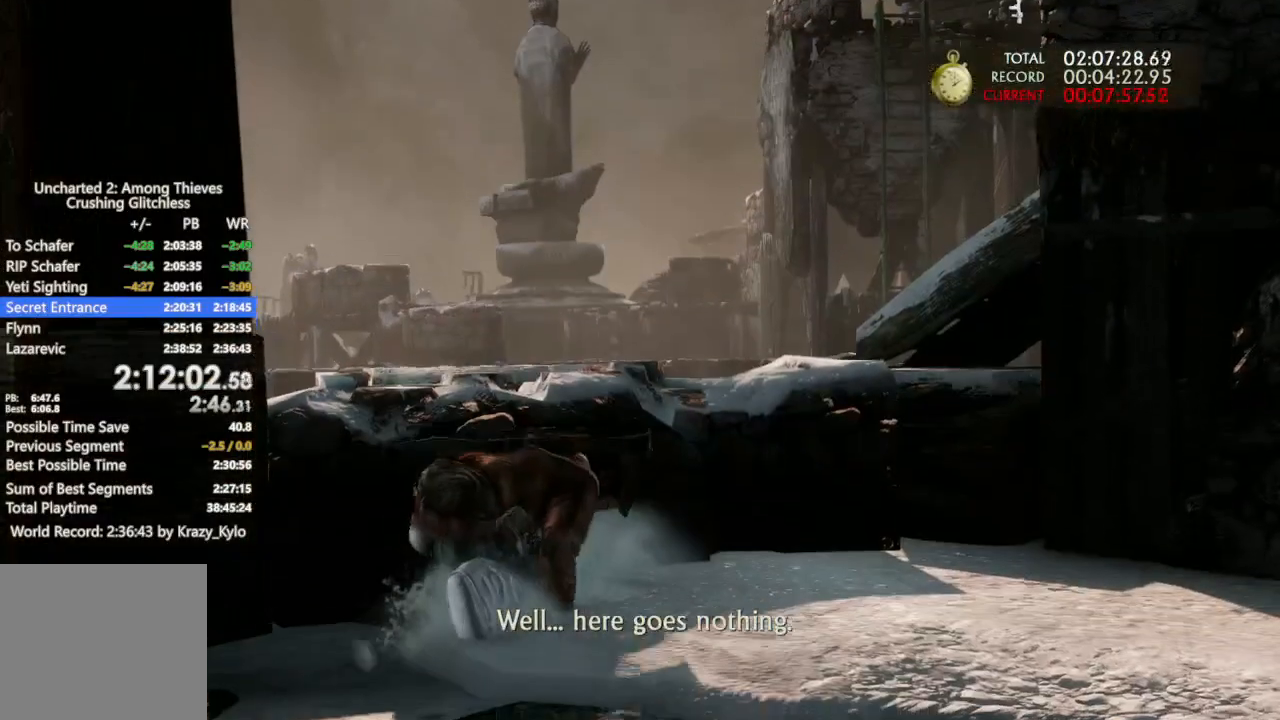
{"dt_ms": 500, "buttons": [], "left_stick": "right", "right_stick": "center", "events": []}
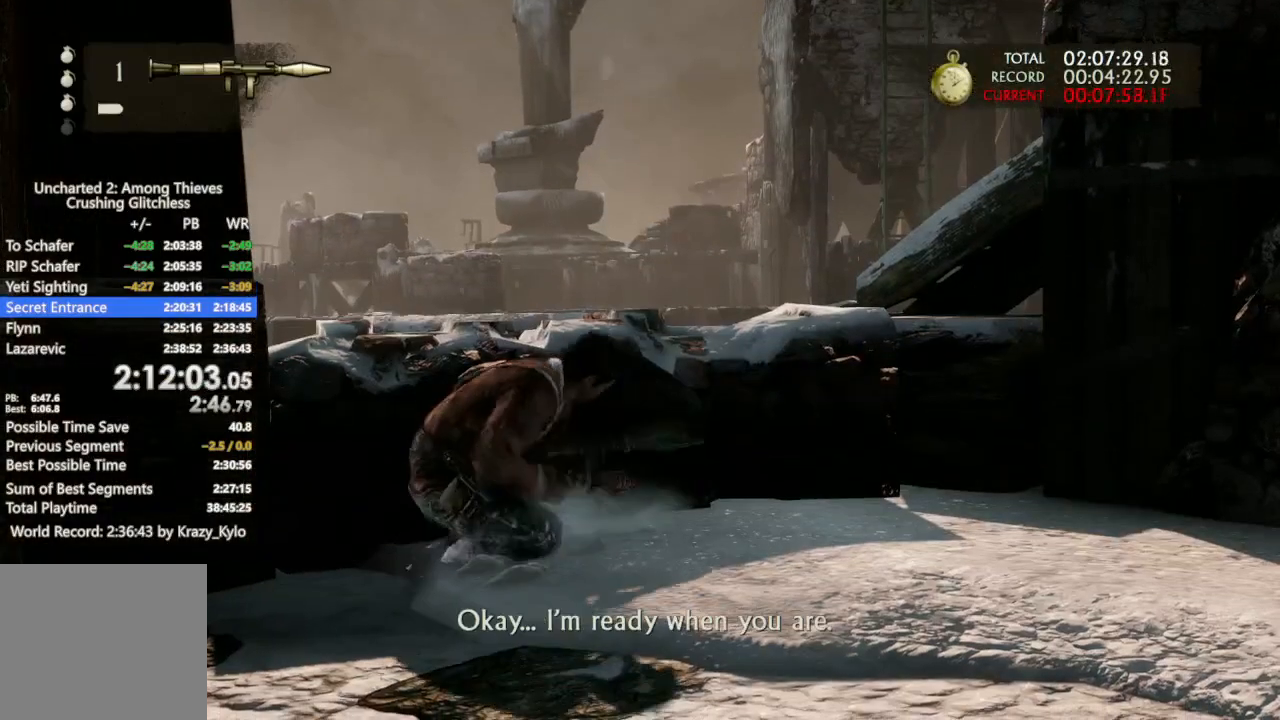
{"dt_ms": 500, "buttons": [], "left_stick": "center", "right_stick": "center", "events": [[433, "left_stick", "center"]]}
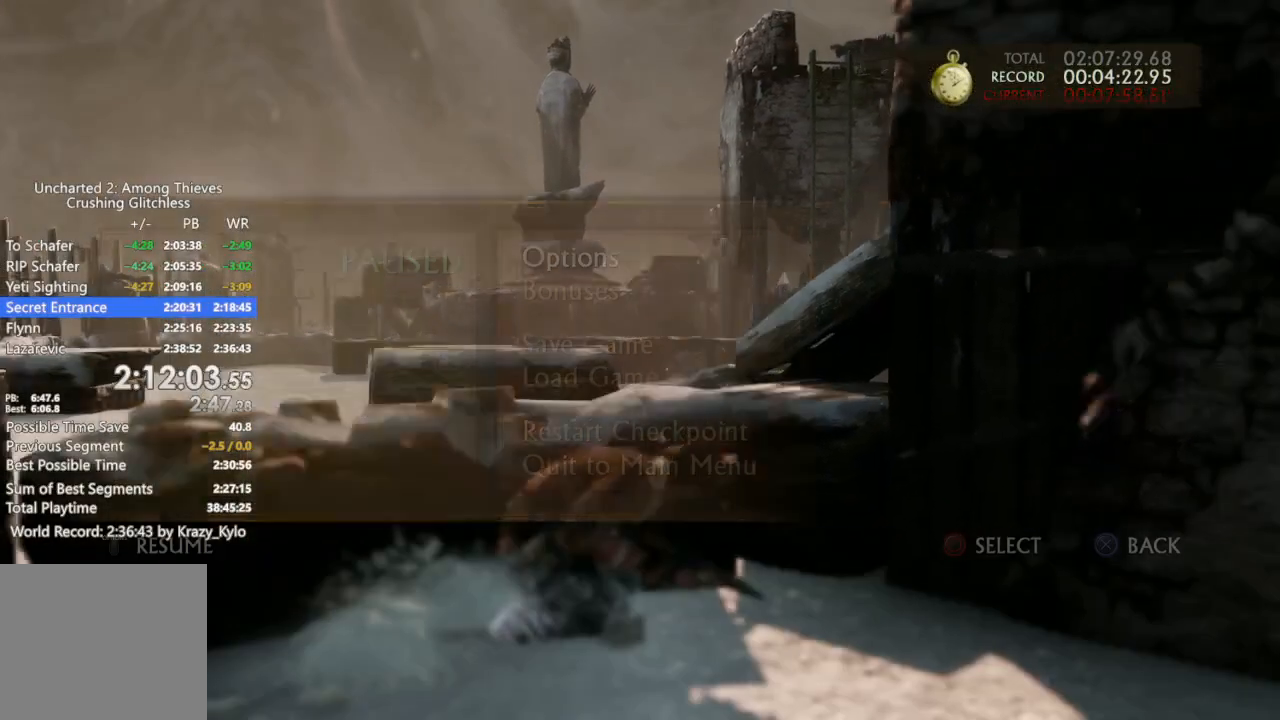
{"dt_ms": 500, "buttons": ["CIRCLE", "DPAD_UP"], "left_stick": "center", "right_stick": "center", "events": [[33, "DPAD_UP", "down"], [200, "DPAD_UP", "up"], [267, "DPAD_UP", "down"], [500, "CIRCLE", "down"]]}
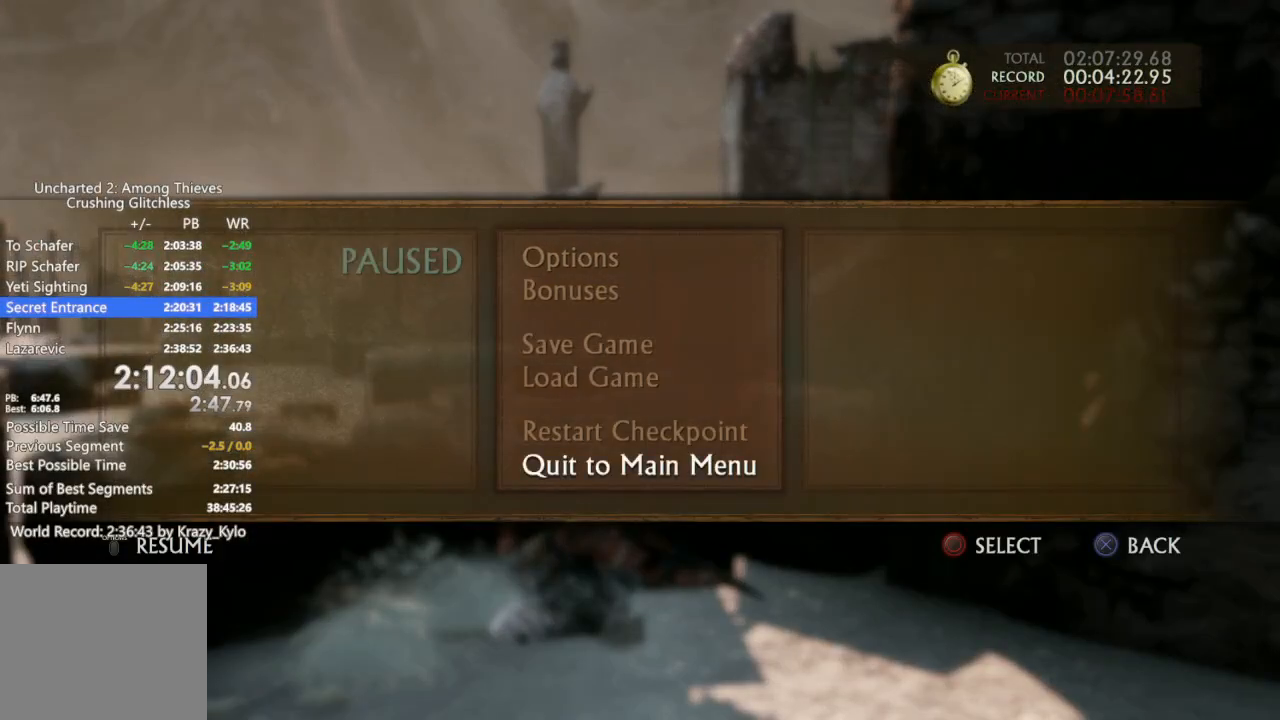
{"dt_ms": 500, "buttons": [], "left_stick": "center", "right_stick": "center", "events": [[67, "DPAD_UP", "up"], [133, "CIRCLE", "up"]]}
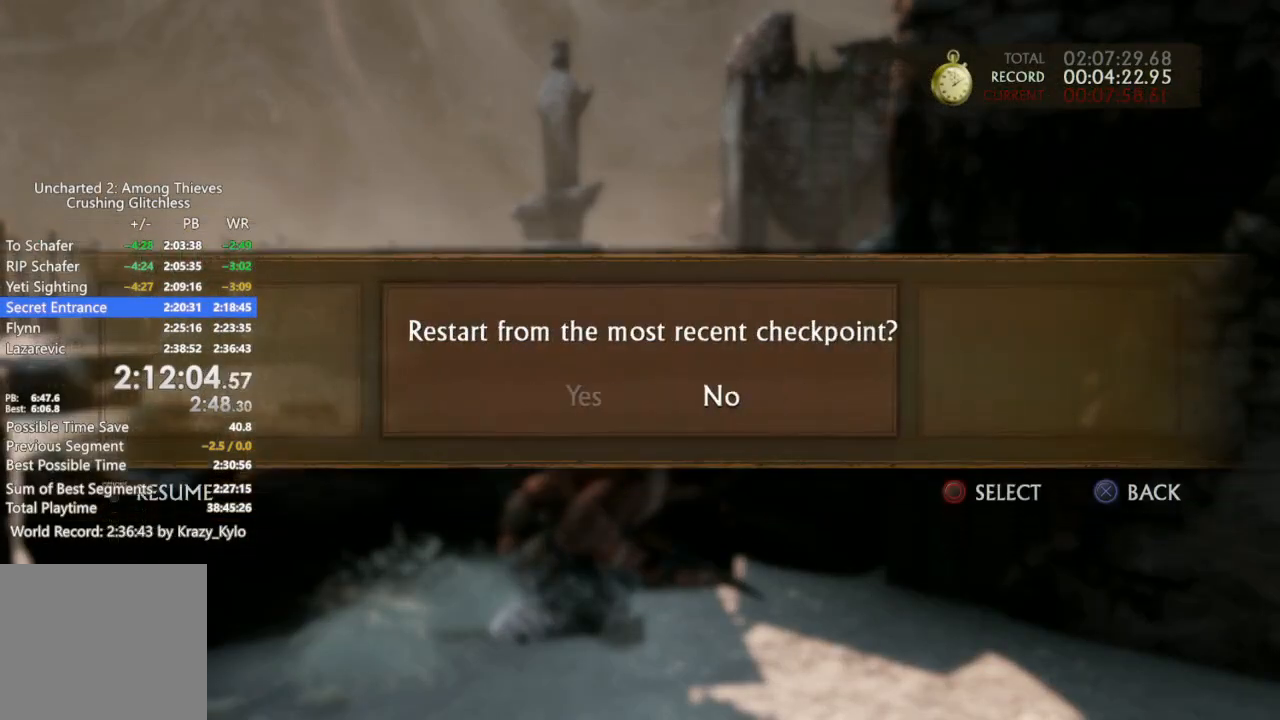
{"dt_ms": 500, "buttons": [], "left_stick": "right", "right_stick": "center"}
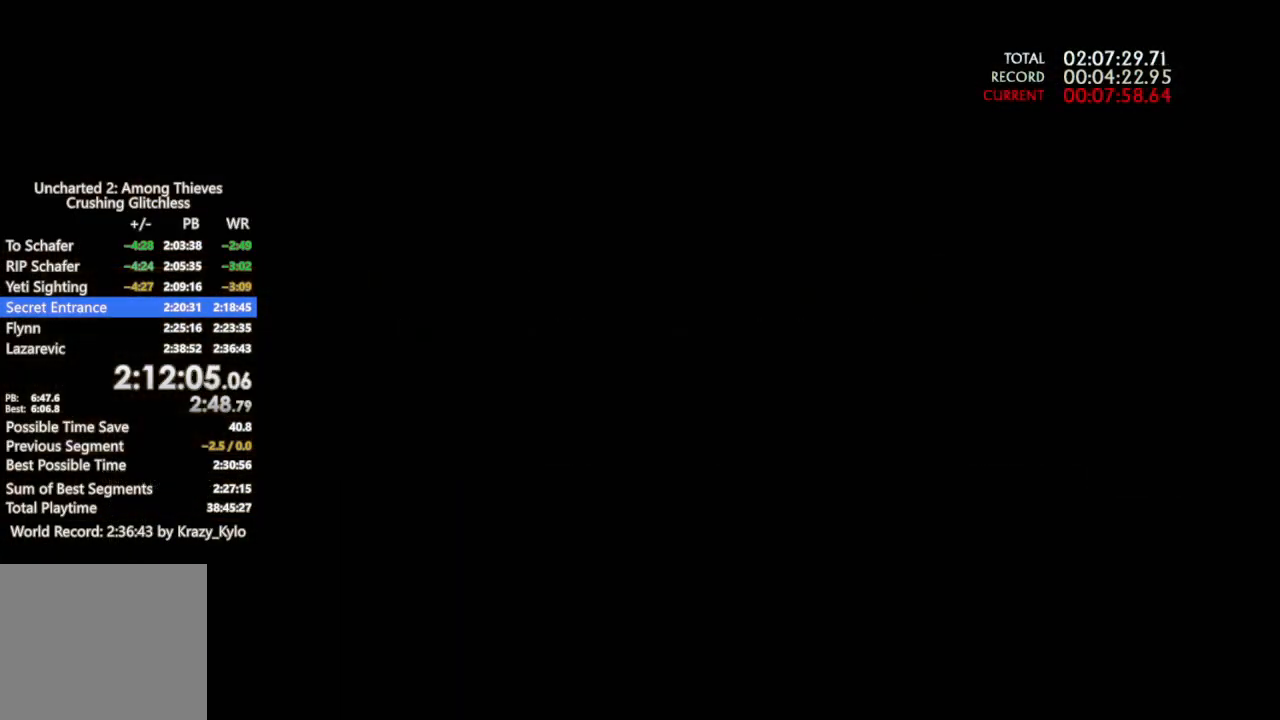
{"dt_ms": 500, "buttons": [], "left_stick": "right", "right_stick": "center", "events": []}
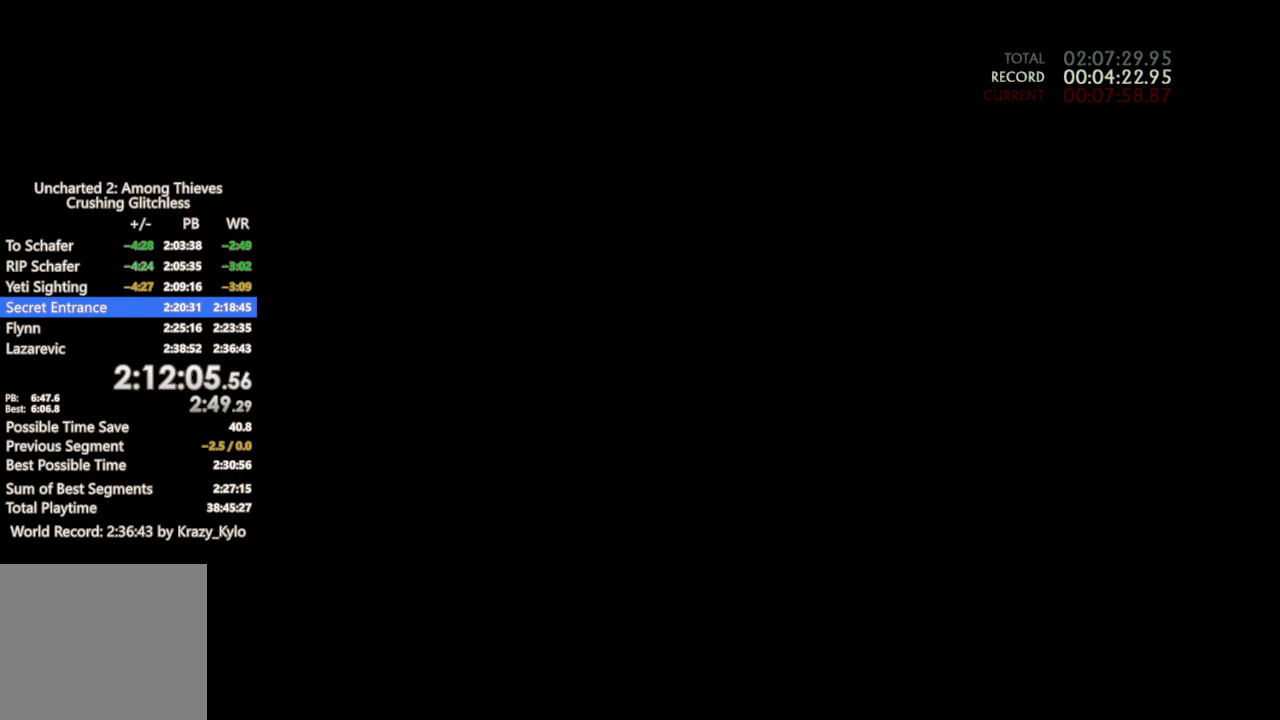
{"dt_ms": 500, "buttons": [], "left_stick": "right", "right_stick": "center", "events": []}
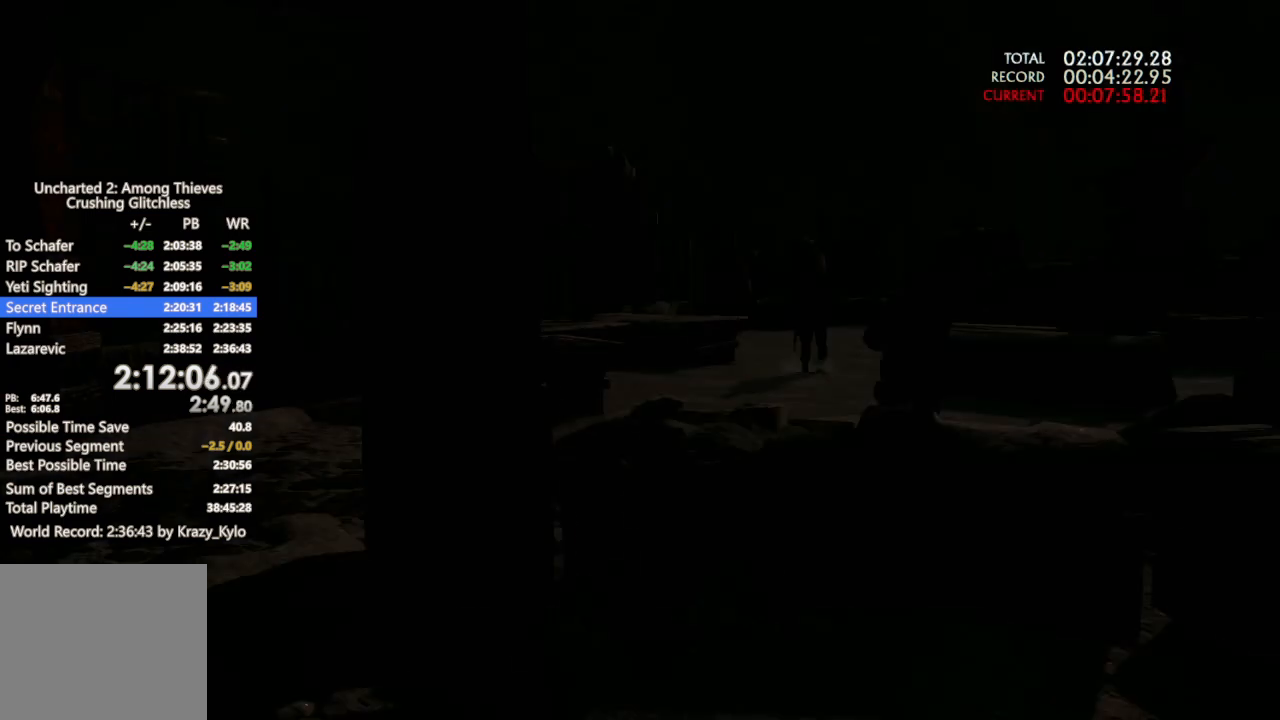
{"dt_ms": 1000, "buttons": [], "left_stick": "right", "right_stick": "center", "events": [[600, "right_stick", "right"], [700, "right_stick", "center"]]}
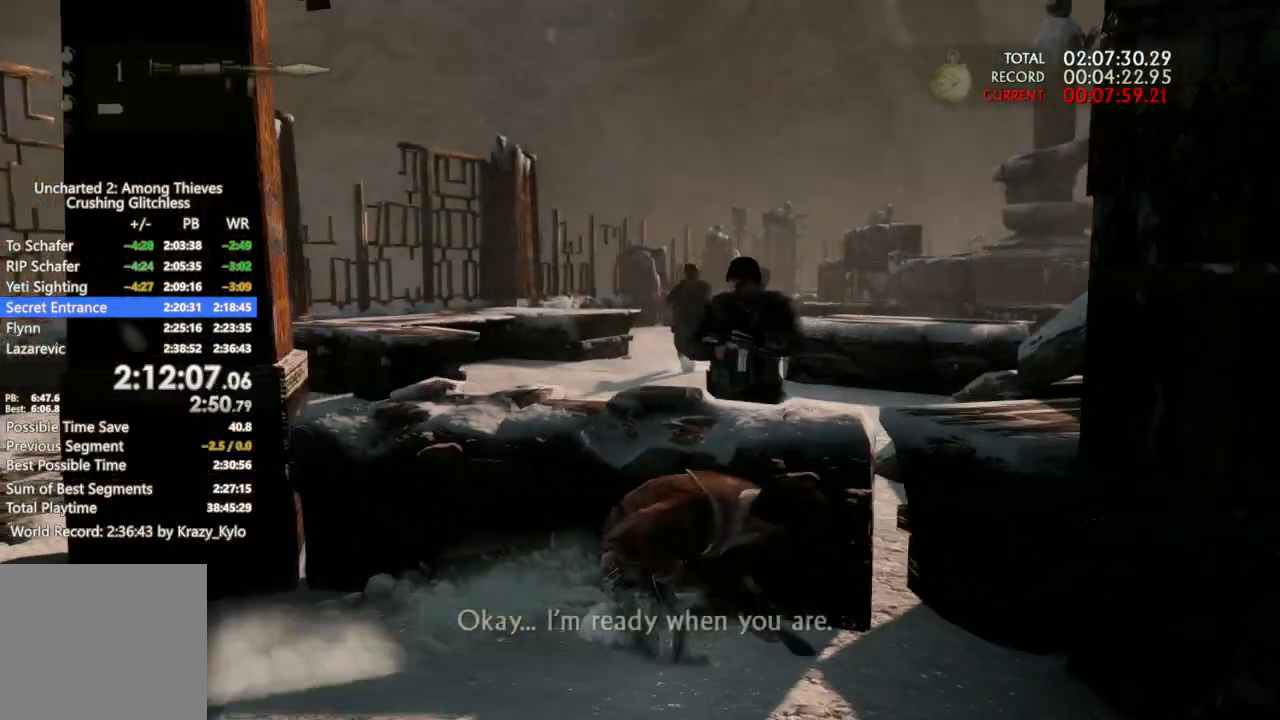
{"dt_ms": 500, "buttons": [], "left_stick": "center", "right_stick": "center", "events": [[300, "left_stick", "center"]]}
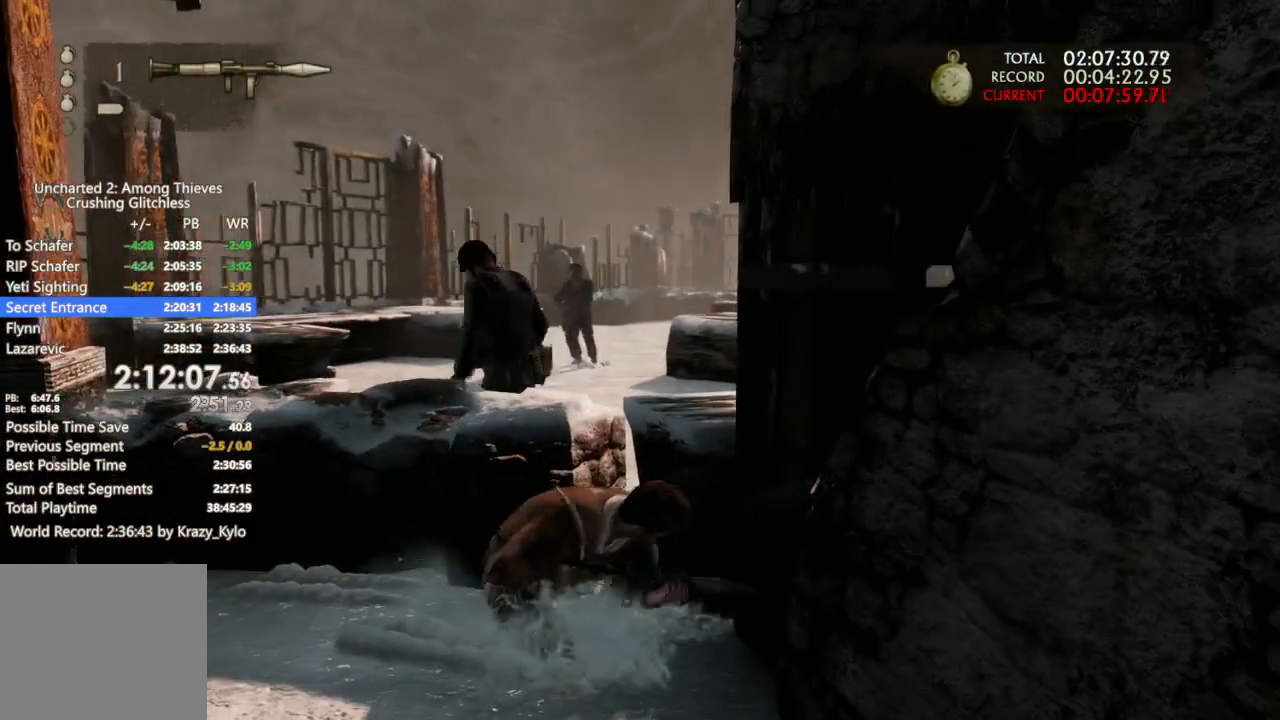
{"dt_ms": 500, "buttons": [], "left_stick": "center", "right_stick": "center", "events": []}
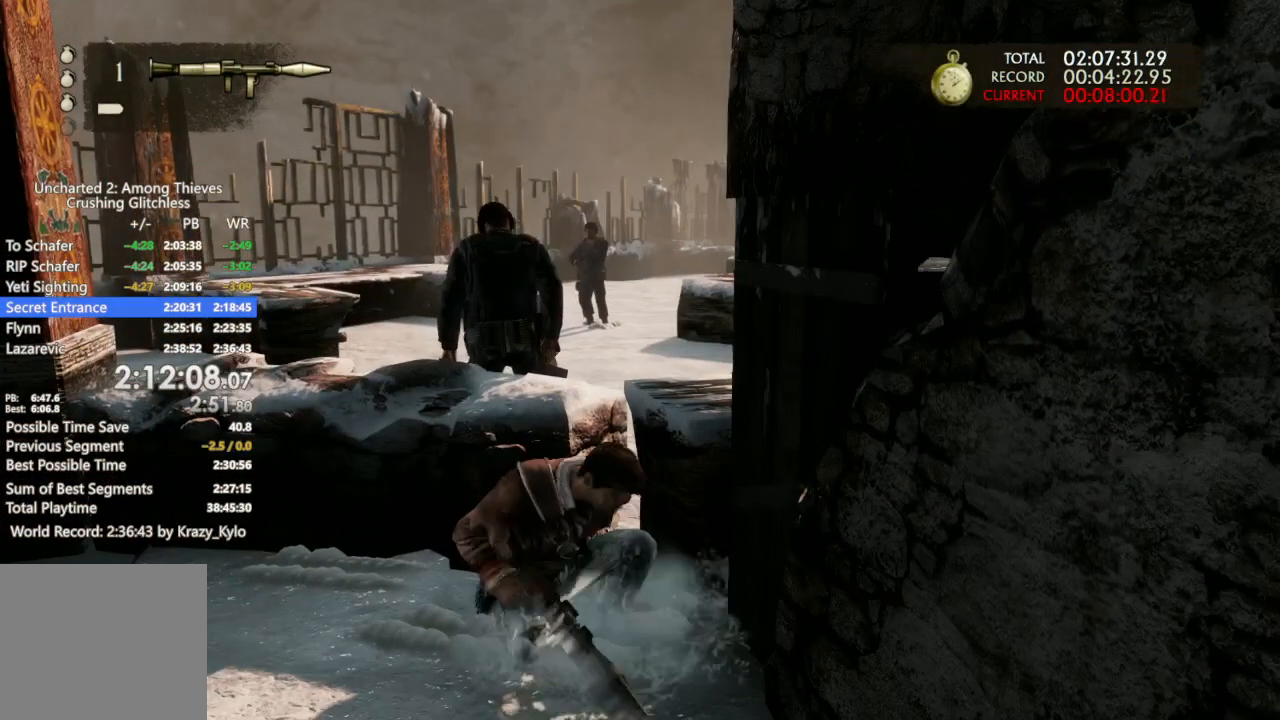
{"dt_ms": 500, "buttons": [], "left_stick": "center", "right_stick": "center", "events": []}
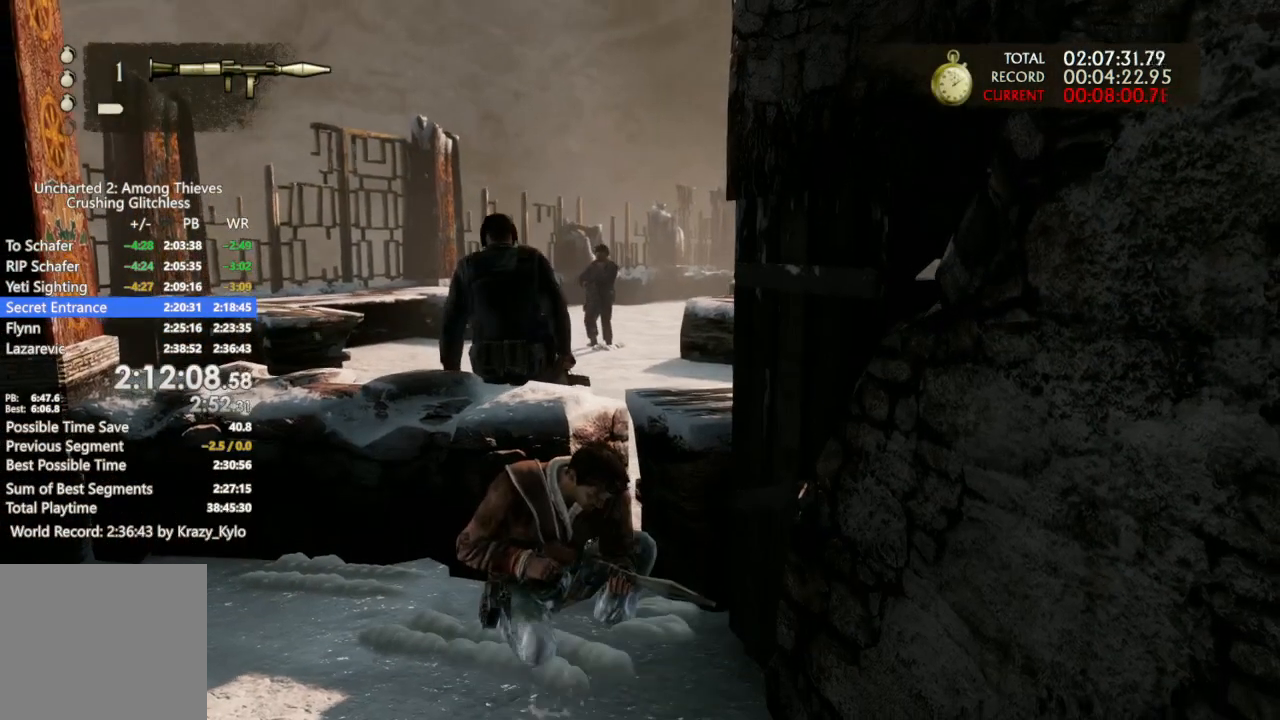
{"dt_ms": 500, "buttons": [], "left_stick": "center", "right_stick": "center", "events": []}
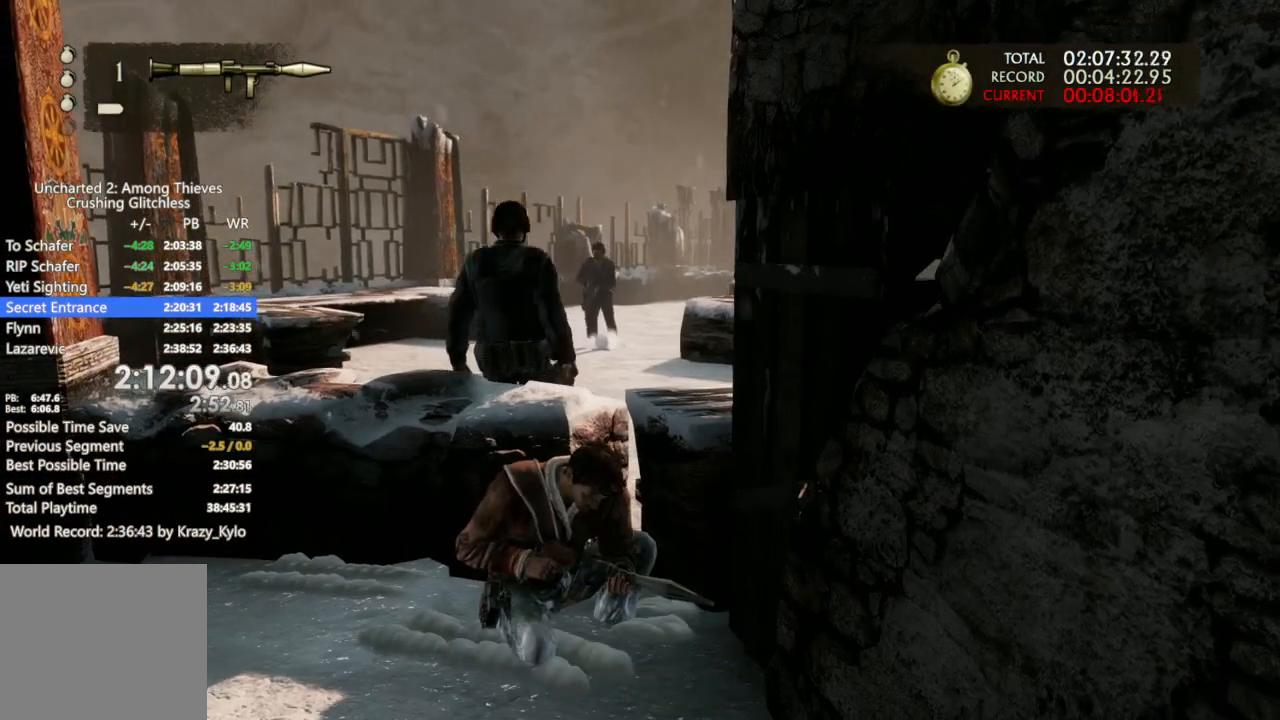
{"dt_ms": 500, "buttons": [], "left_stick": "down", "right_stick": "center", "events": [[300, "left_stick", "down"]]}